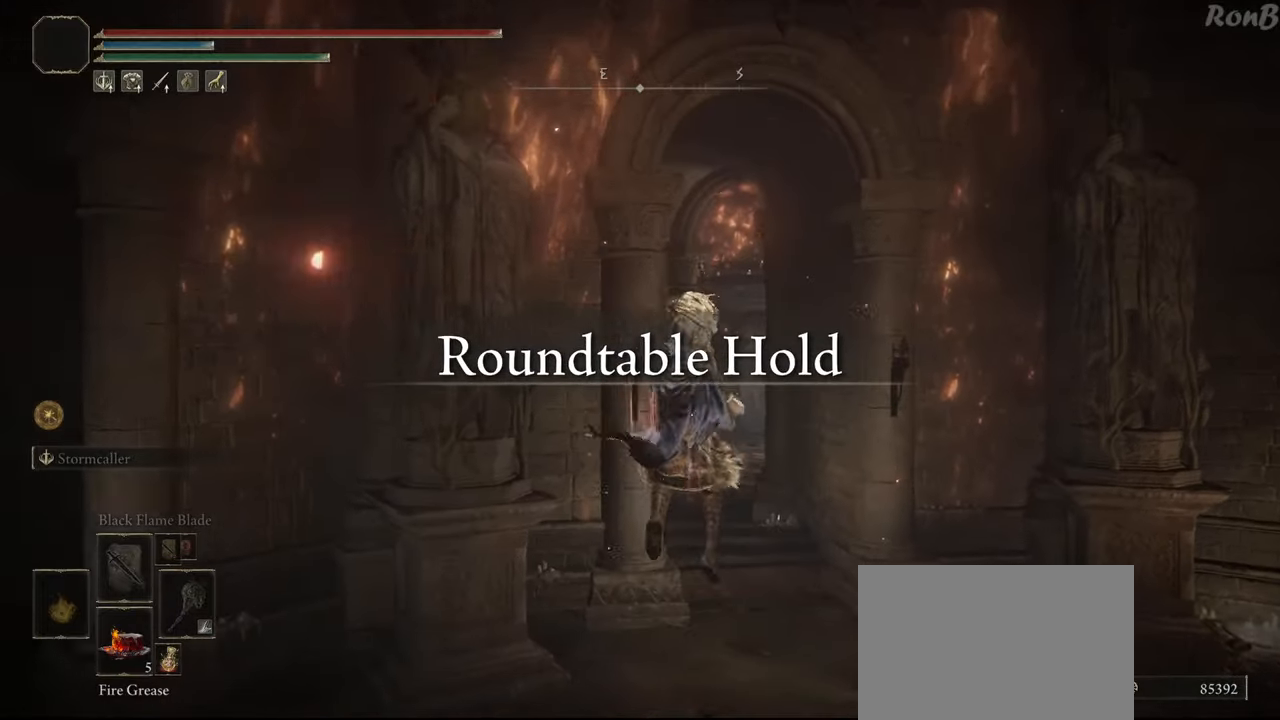
Gameplay with a controller (PlayStation layout); each line is a JSON object with the inputs held at the frame after it. "events" lists button and stick changes between this image and that frame as [ms after this image, input, new state], when the widget could be followed in between. Not read: R1.
{"buttons": ["R2"], "left_stick": "up-right", "right_stick": "center", "events": [[217, "left_stick", "up-right"], [267, "right_stick", "down-left"], [333, "right_stick", "center"]]}
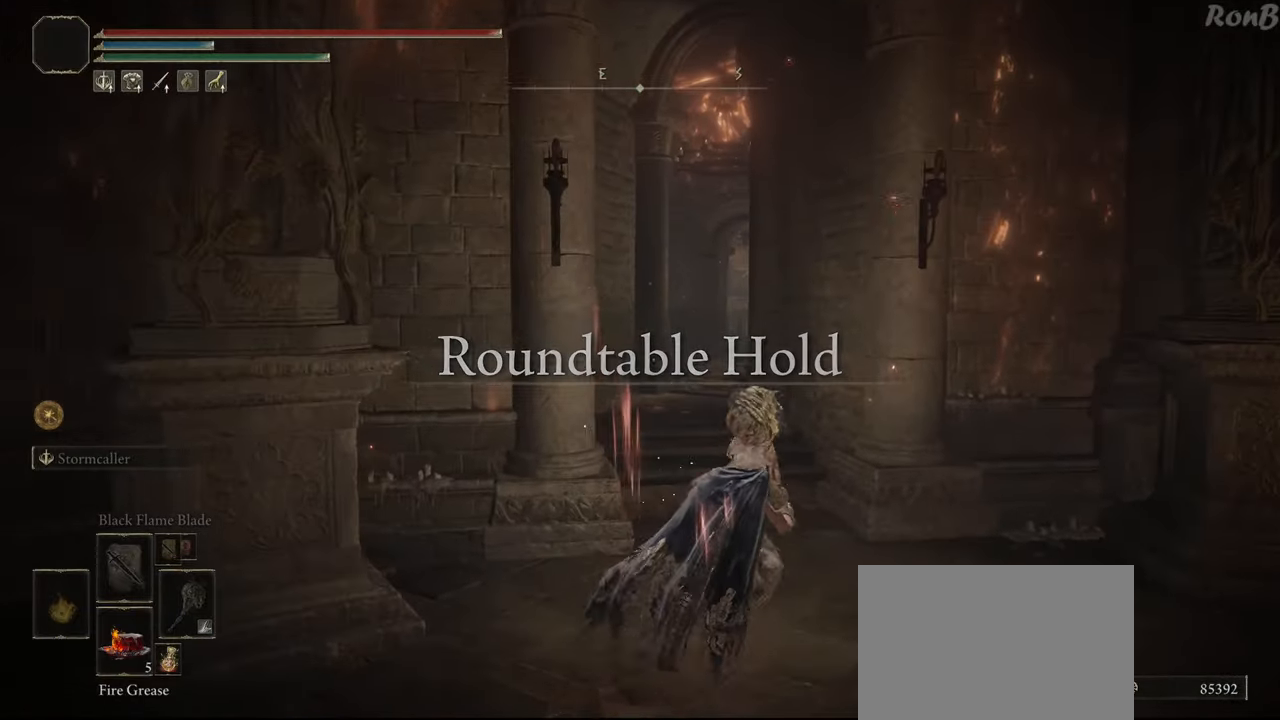
{"buttons": ["R2"], "left_stick": "up", "right_stick": "center", "events": [[17, "left_stick", "up"], [317, "START", "down"], [433, "START", "up"]]}
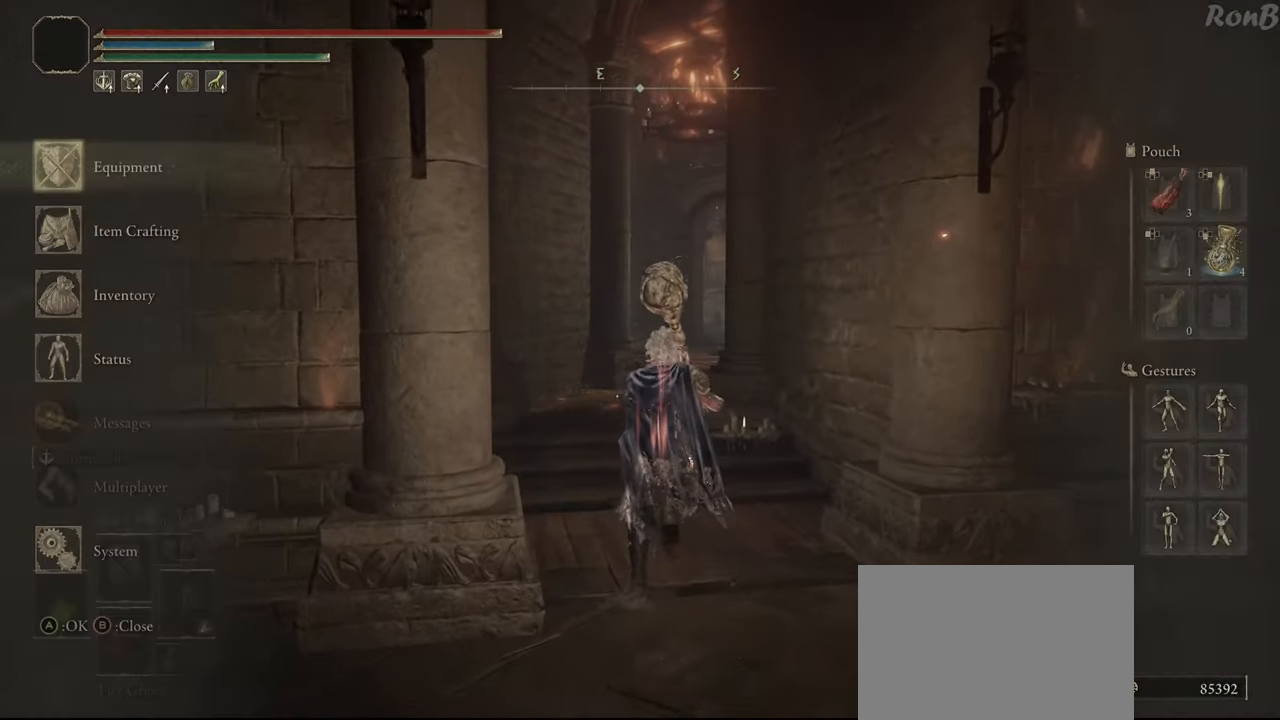
{"buttons": [], "left_stick": "up", "right_stick": "center", "events": [[33, "R2", "up"], [333, "DPAD_DOWN", "down"], [450, "DPAD_DOWN", "up"]]}
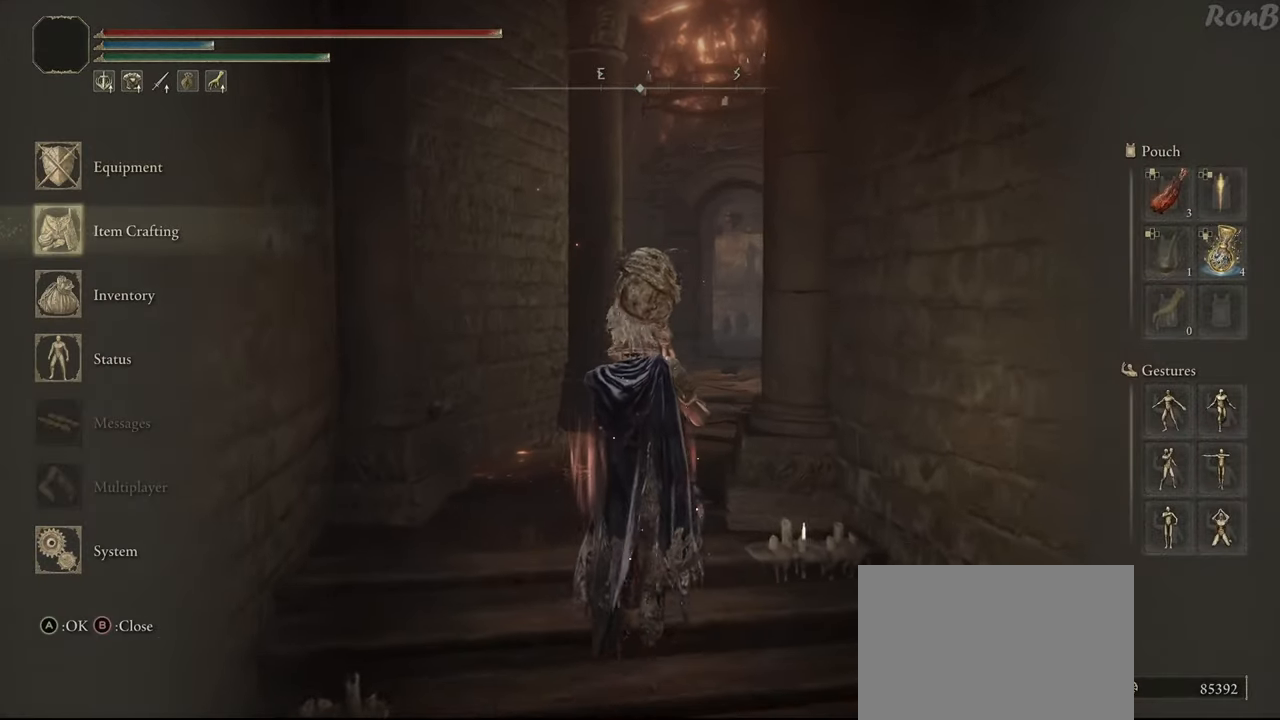
{"buttons": [], "left_stick": "up", "right_stick": "center", "events": [[50, "DPAD_DOWN", "down"], [150, "DPAD_DOWN", "up"], [233, "DPAD_DOWN", "down"], [383, "DPAD_DOWN", "up"]]}
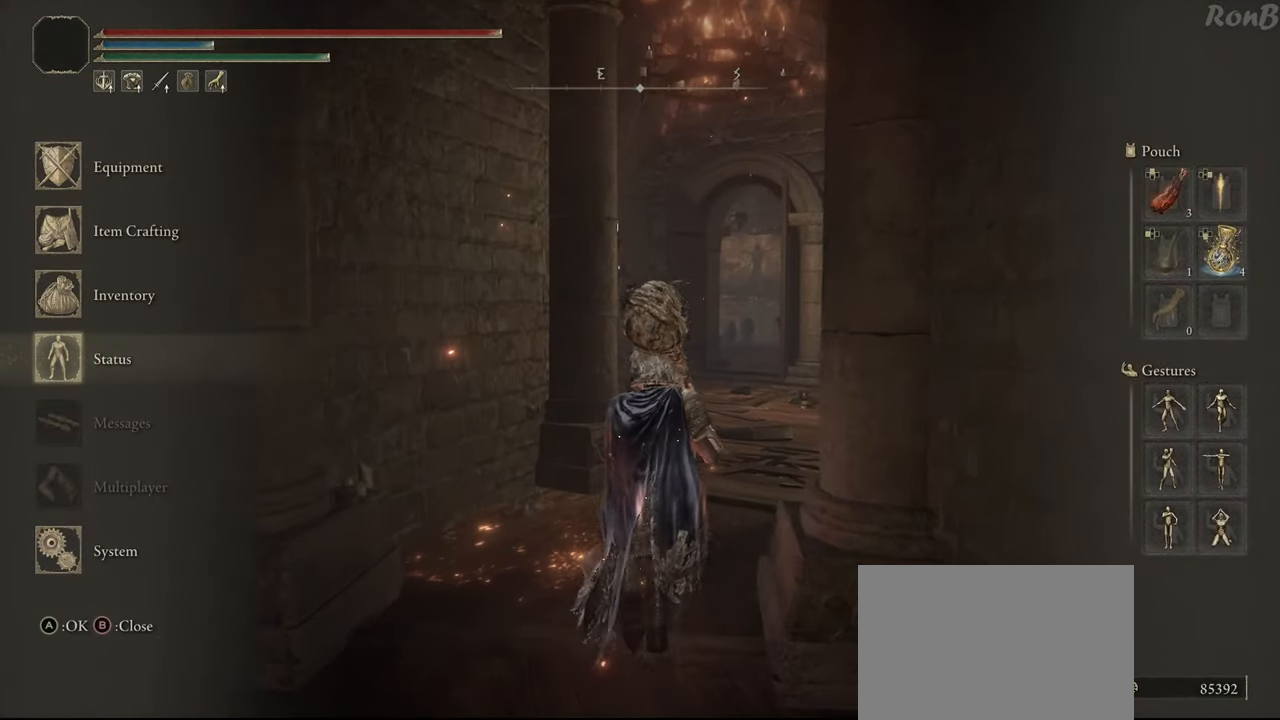
{"buttons": [], "left_stick": "up", "right_stick": "center", "events": [[67, "CROSS", "down"], [167, "CROSS", "up"]]}
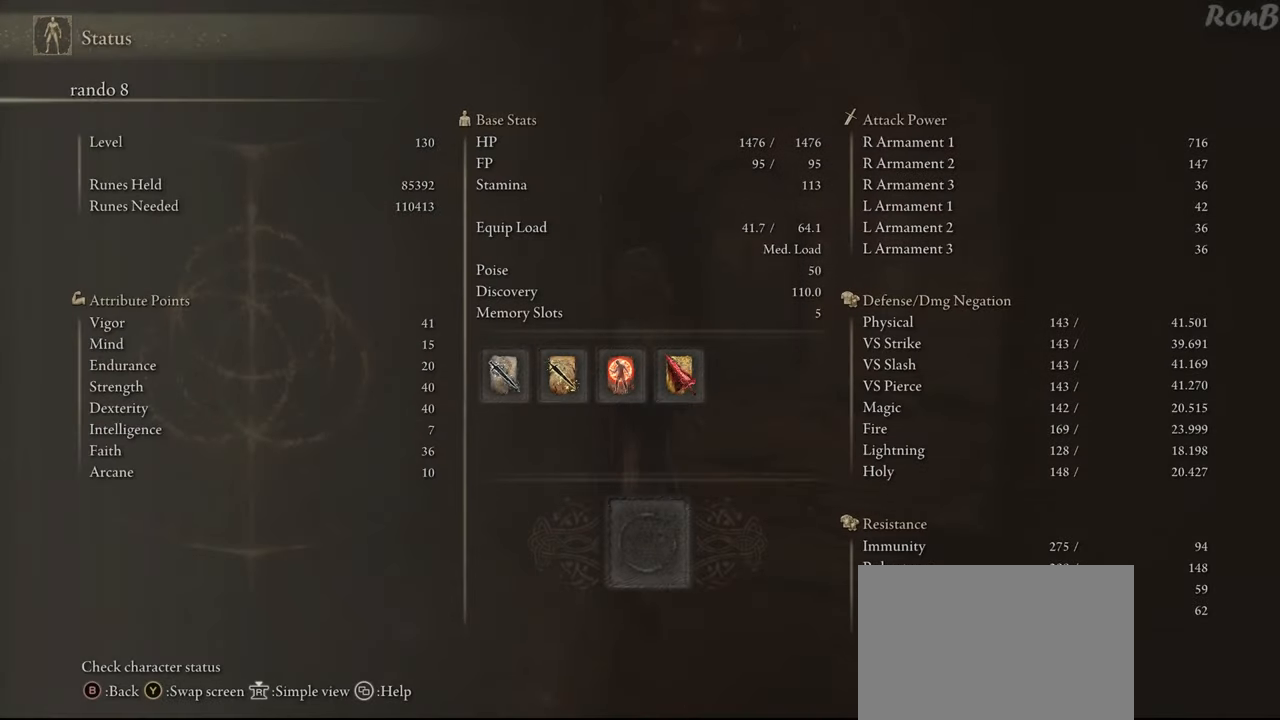
{"buttons": [], "left_stick": "up", "right_stick": "center", "events": []}
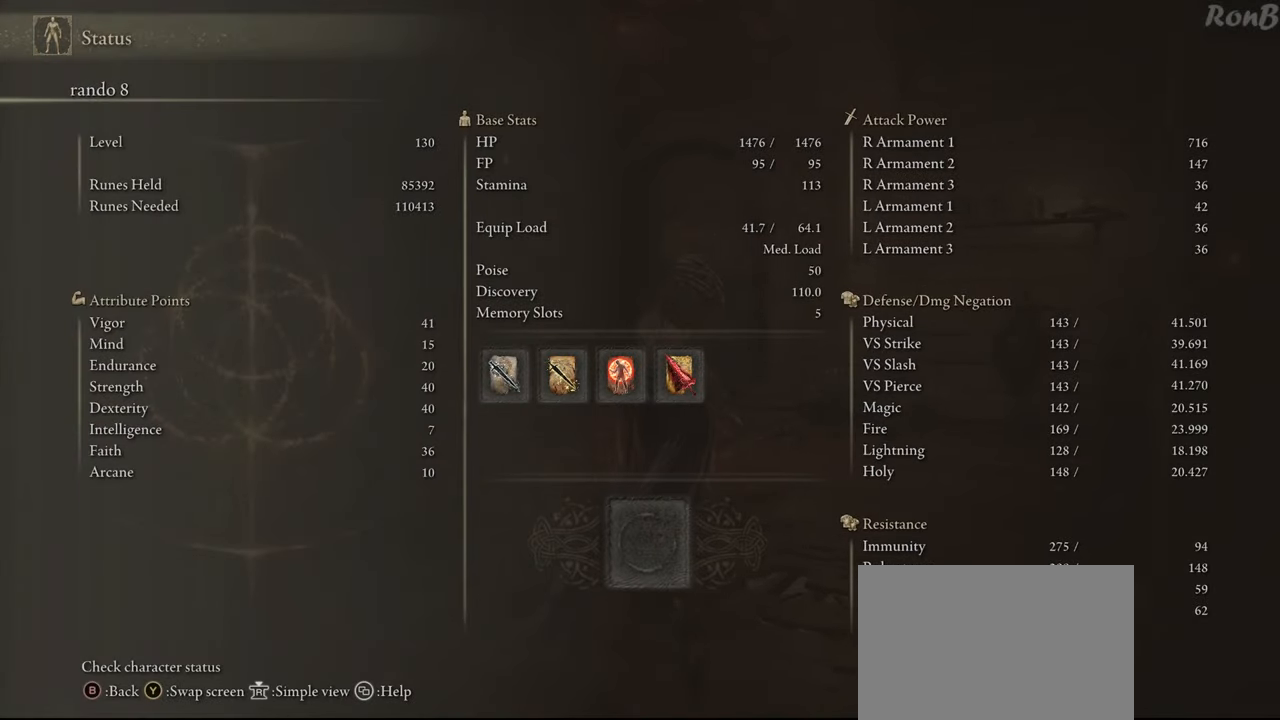
{"buttons": [], "left_stick": "up", "right_stick": "center", "events": []}
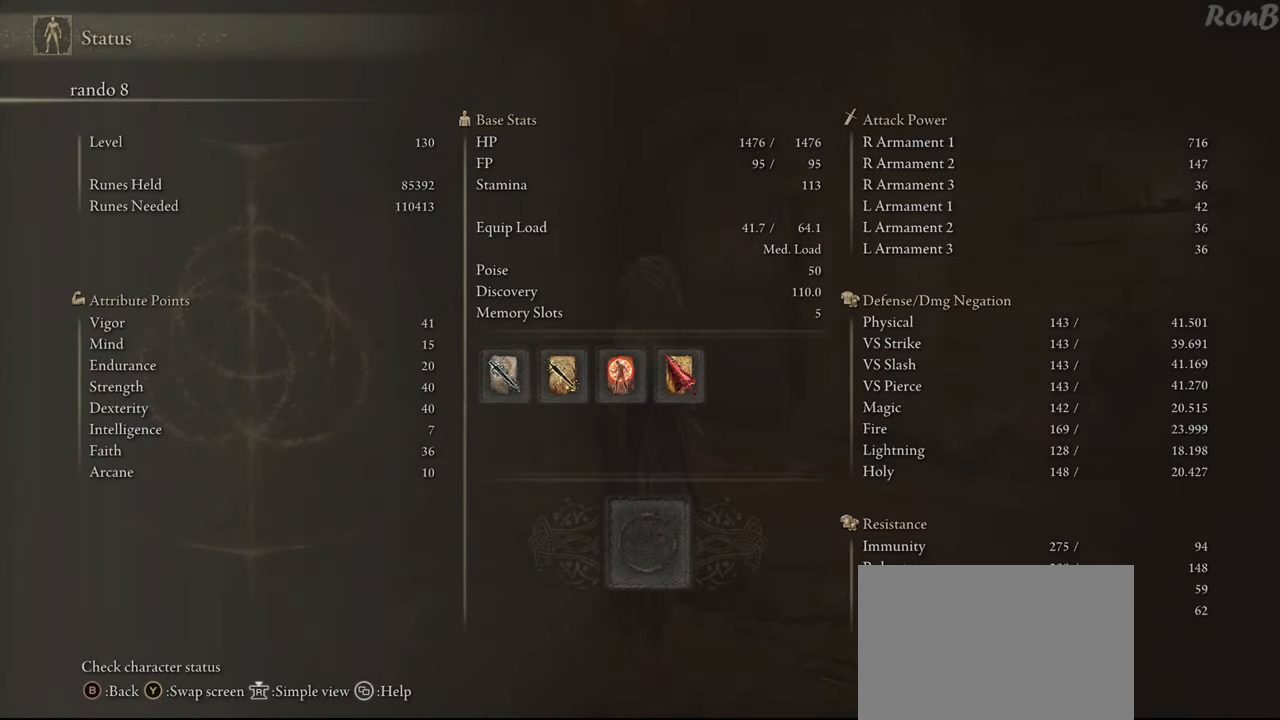
{"buttons": [], "left_stick": "up", "right_stick": "center", "events": [[333, "START", "down"], [500, "START", "up"]]}
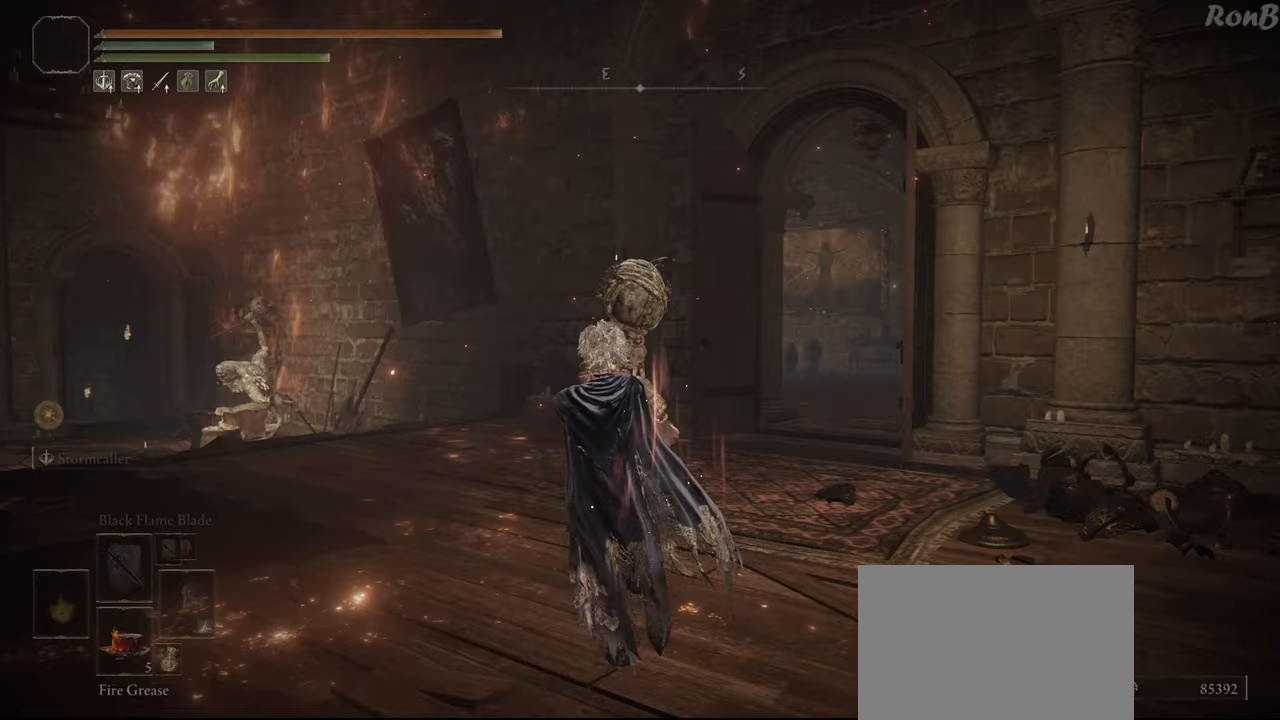
{"buttons": ["R2"], "left_stick": "up", "right_stick": "down-left", "events": [[250, "R2", "down"], [283, "right_stick", "left"], [400, "right_stick", "down-left"]]}
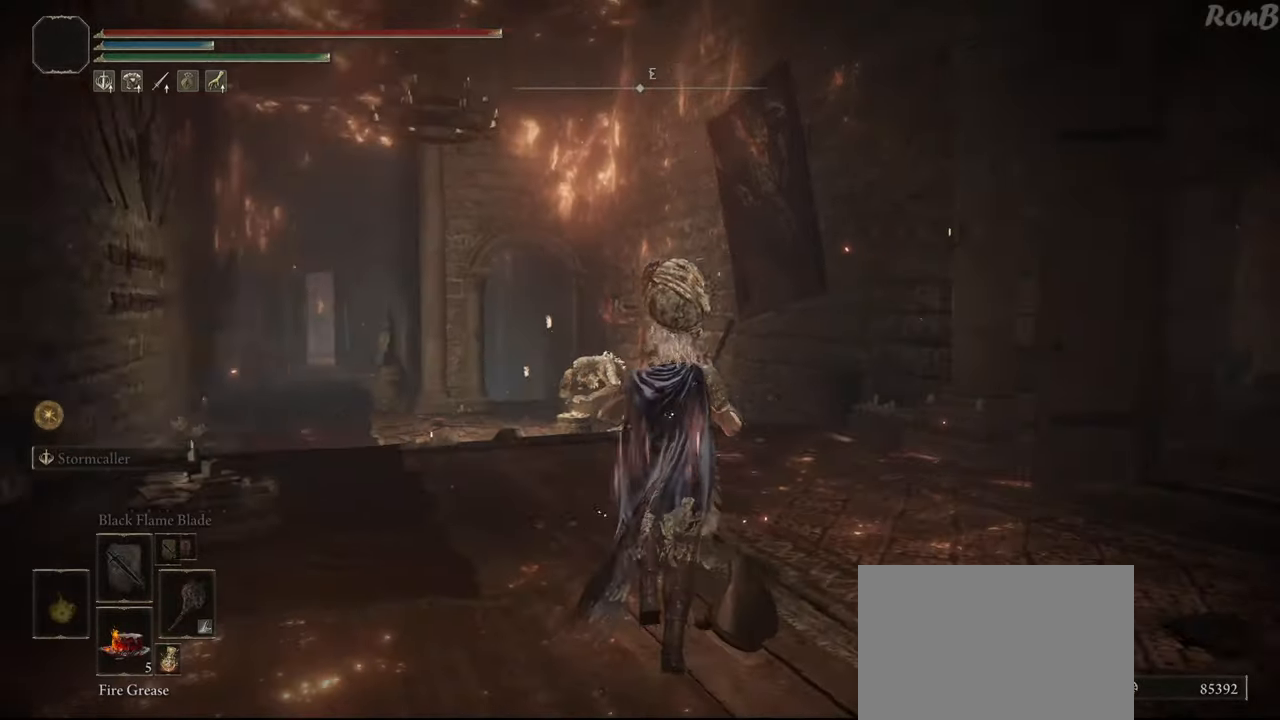
{"buttons": ["R2"], "left_stick": "up", "right_stick": "center", "events": [[83, "right_stick", "center"]]}
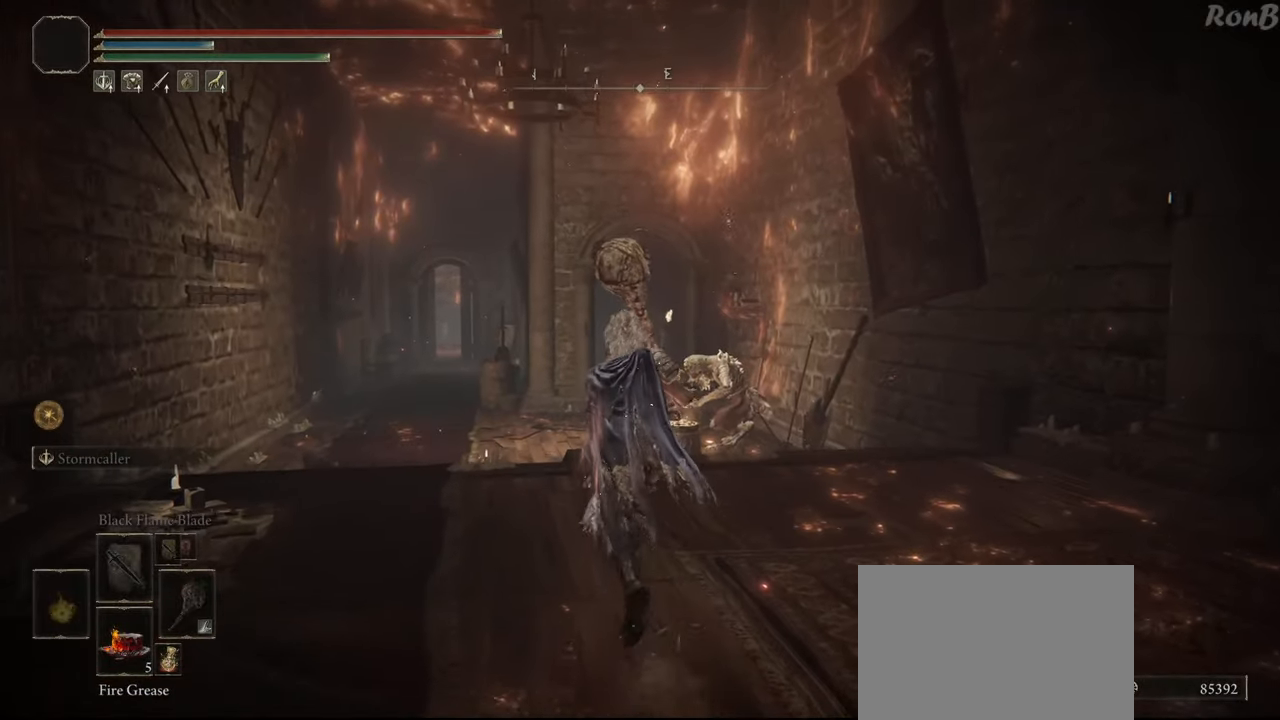
{"buttons": ["R2"], "left_stick": "up", "right_stick": "center", "events": [[33, "right_stick", "up-right"], [200, "right_stick", "center"]]}
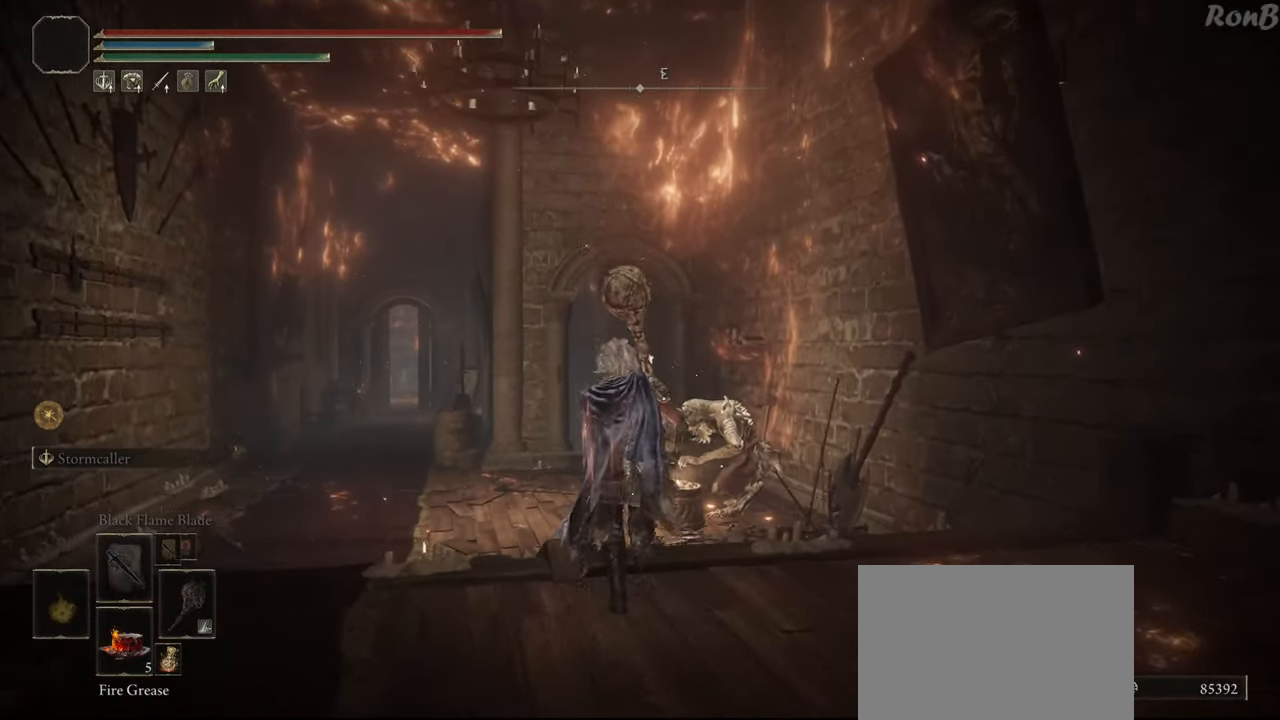
{"buttons": ["R2"], "left_stick": "up", "right_stick": "up-right", "events": [[67, "right_stick", "up-right"]]}
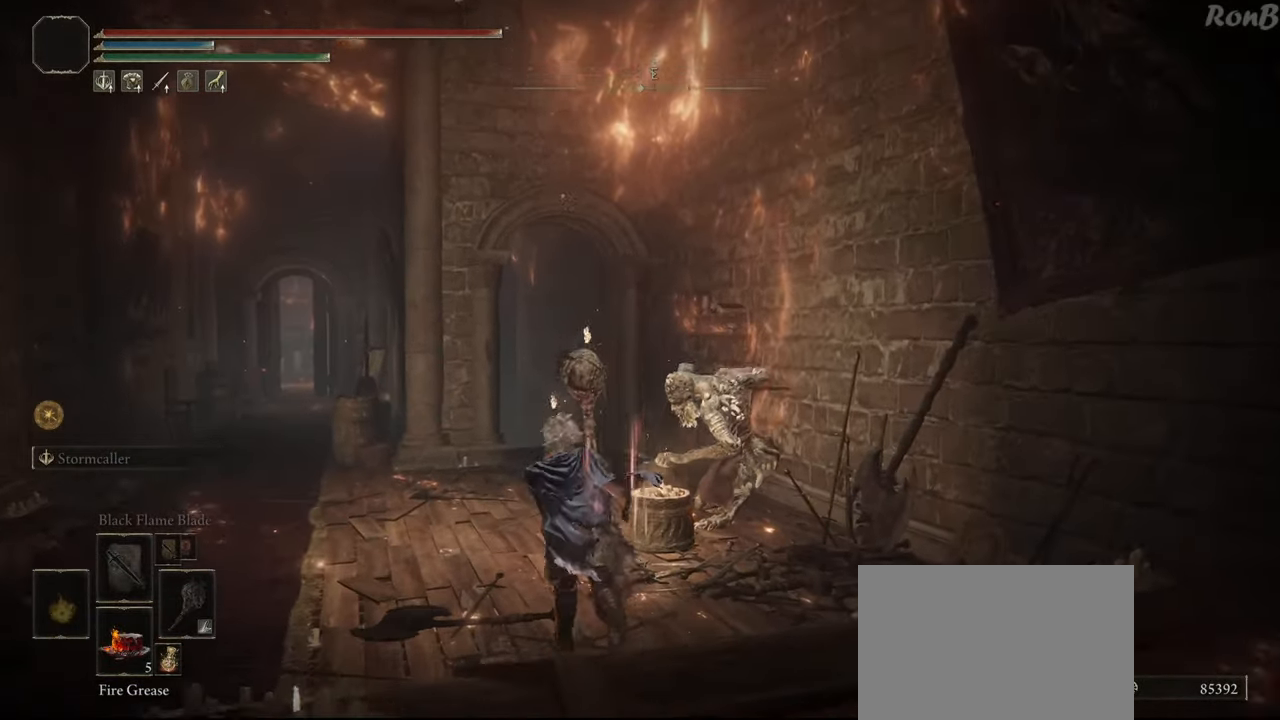
{"buttons": [], "left_stick": "up", "right_stick": "center", "events": [[400, "right_stick", "center"], [467, "R2", "up"]]}
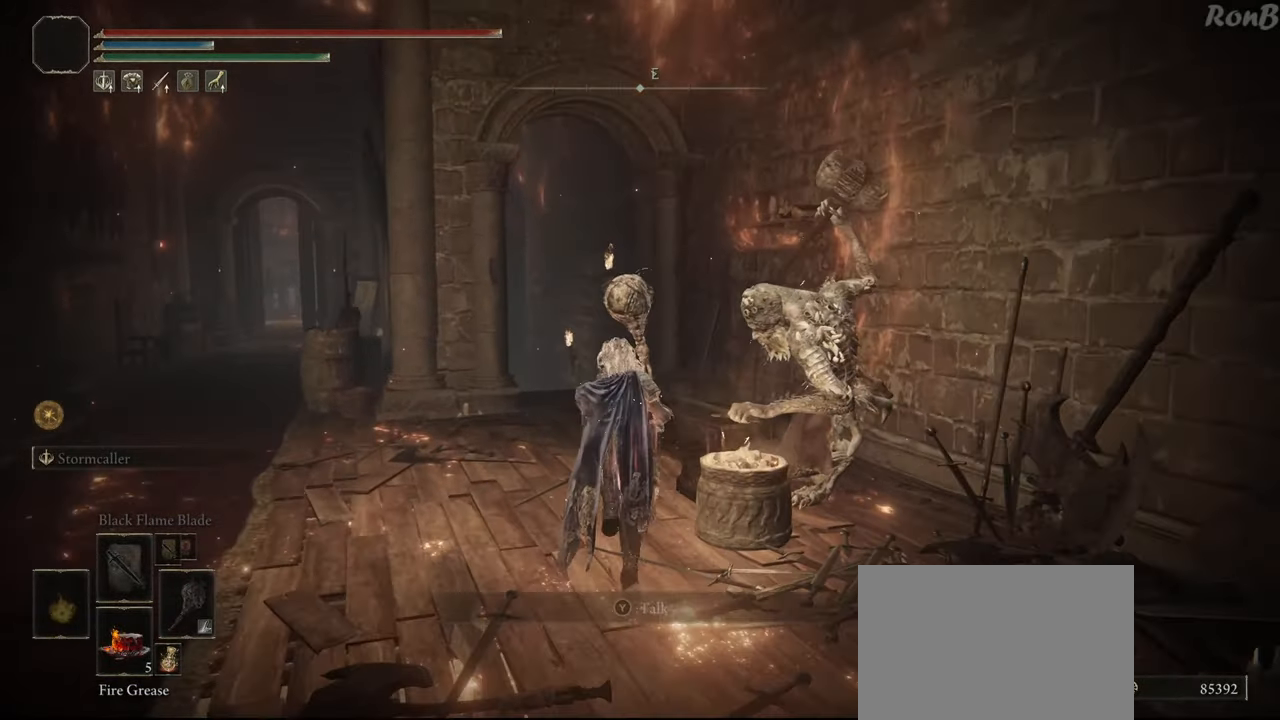
{"buttons": [], "left_stick": "center", "right_stick": "center", "events": [[133, "TRIANGLE", "down"], [200, "TRIANGLE", "up"], [217, "left_stick", "center"], [350, "left_stick", "down"], [400, "left_stick", "down-left"], [500, "left_stick", "center"]]}
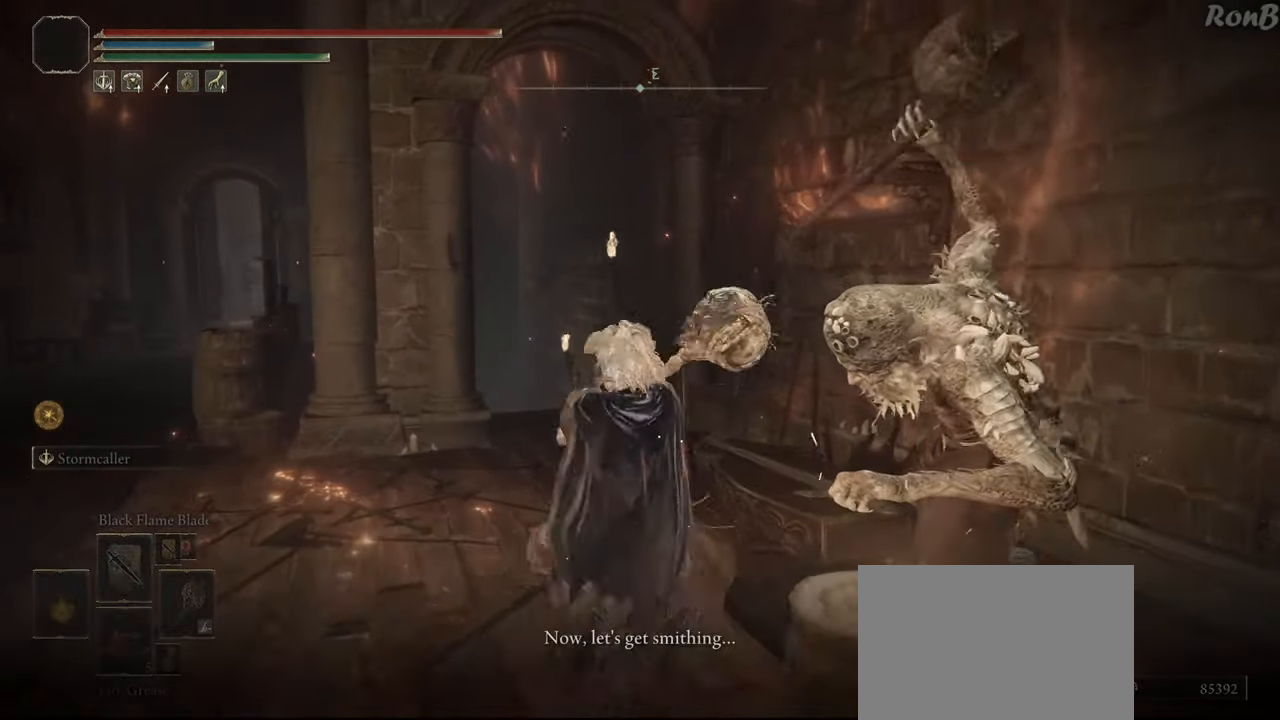
{"buttons": [], "left_stick": "center", "right_stick": "center", "events": [[267, "CROSS", "down"], [350, "CROSS", "up"], [433, "CROSS", "down"], [500, "CROSS", "up"]]}
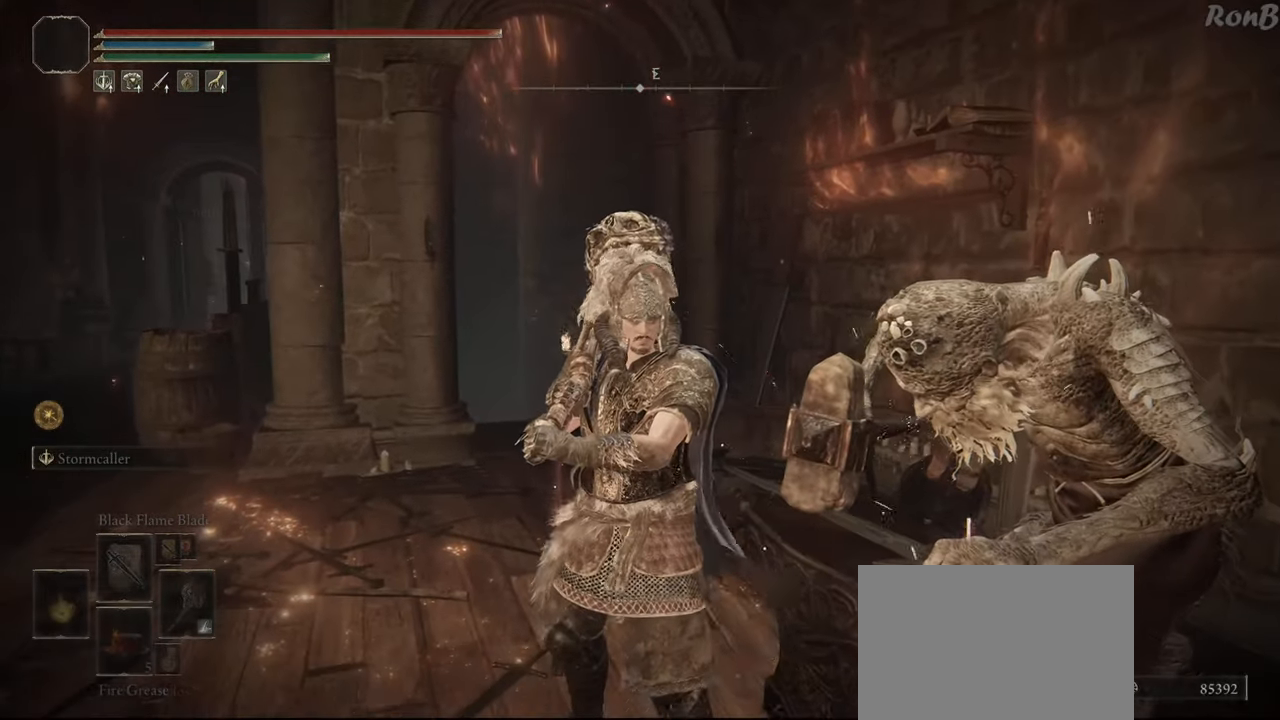
{"buttons": ["DPAD_DOWN"], "left_stick": "center", "right_stick": "center", "events": [[300, "DPAD_DOWN", "down"], [417, "DPAD_DOWN", "up"], [500, "DPAD_DOWN", "down"]]}
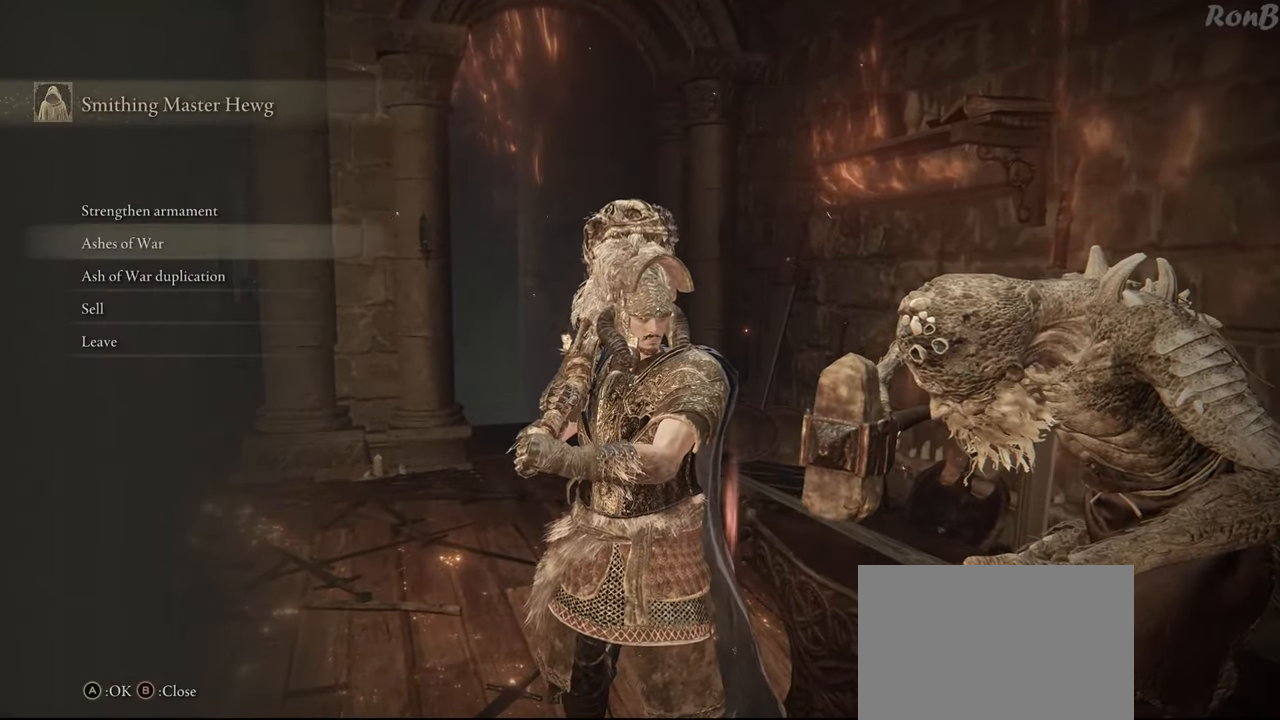
{"buttons": [], "left_stick": "center", "right_stick": "center", "events": [[83, "DPAD_DOWN", "up"], [150, "DPAD_DOWN", "down"], [250, "DPAD_DOWN", "up"], [267, "CROSS", "down"], [383, "CROSS", "up"]]}
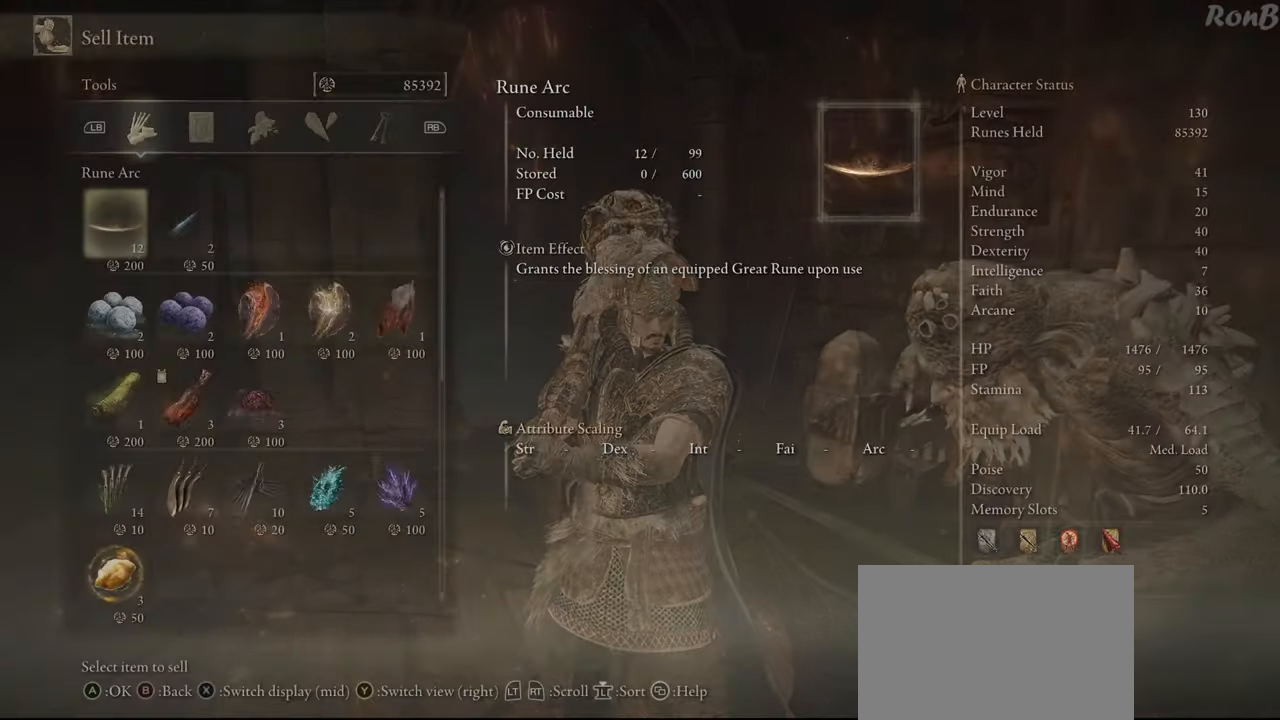
{"buttons": [], "left_stick": "center", "right_stick": "center", "events": [[17, "DPAD_UP", "down"], [117, "DPAD_UP", "up"], [233, "DPAD_UP", "down"], [300, "DPAD_UP", "up"]]}
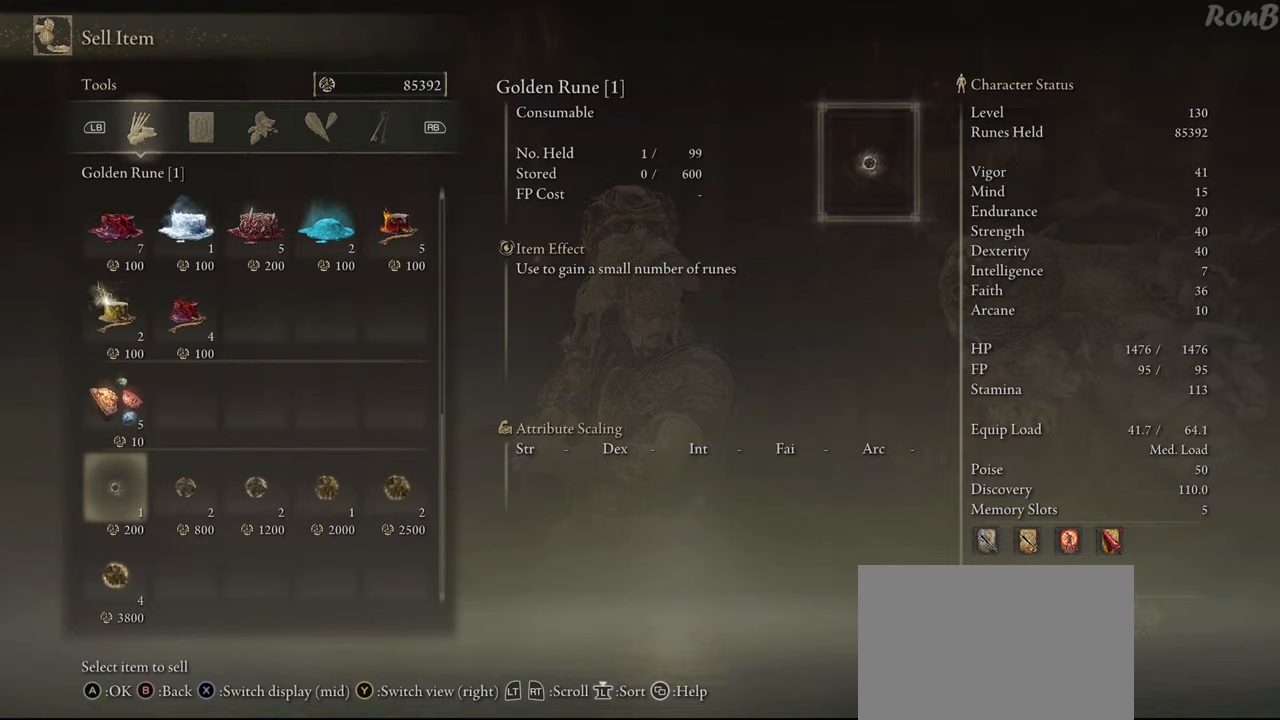
{"buttons": [], "left_stick": "center", "right_stick": "center", "events": [[233, "DPAD_DOWN", "down"], [333, "DPAD_DOWN", "up"]]}
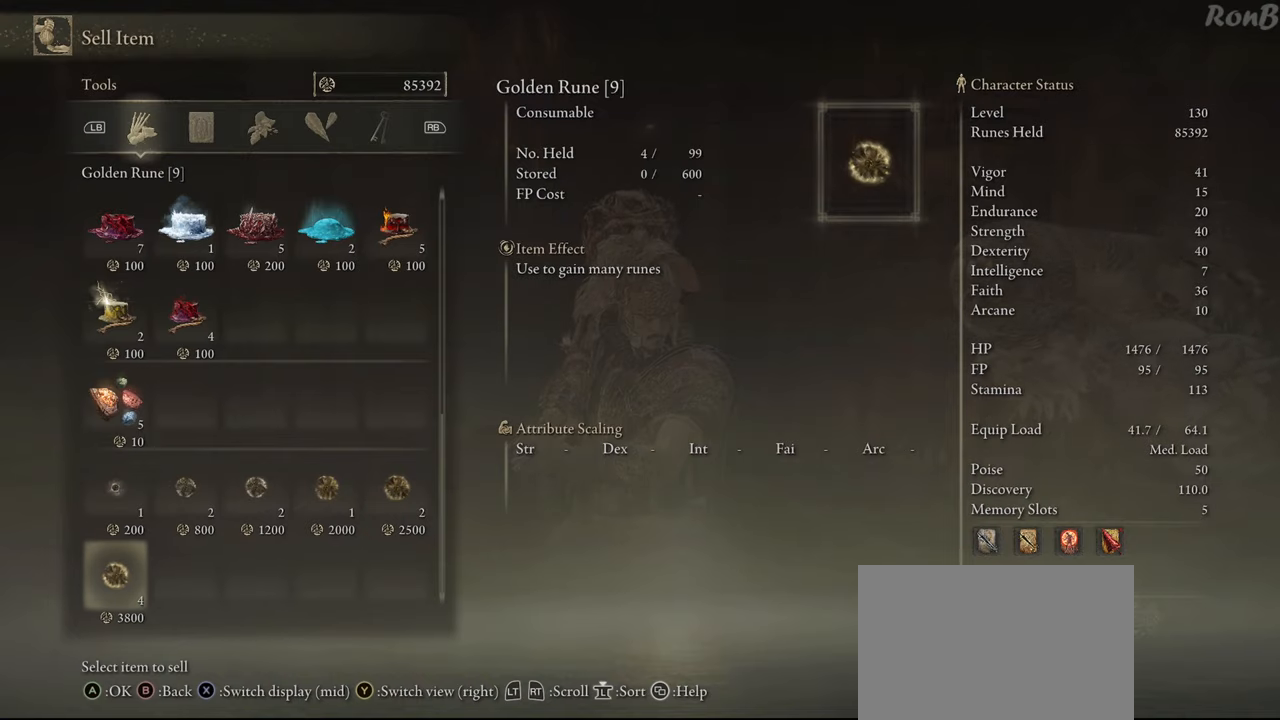
{"buttons": [], "left_stick": "center", "right_stick": "center", "events": []}
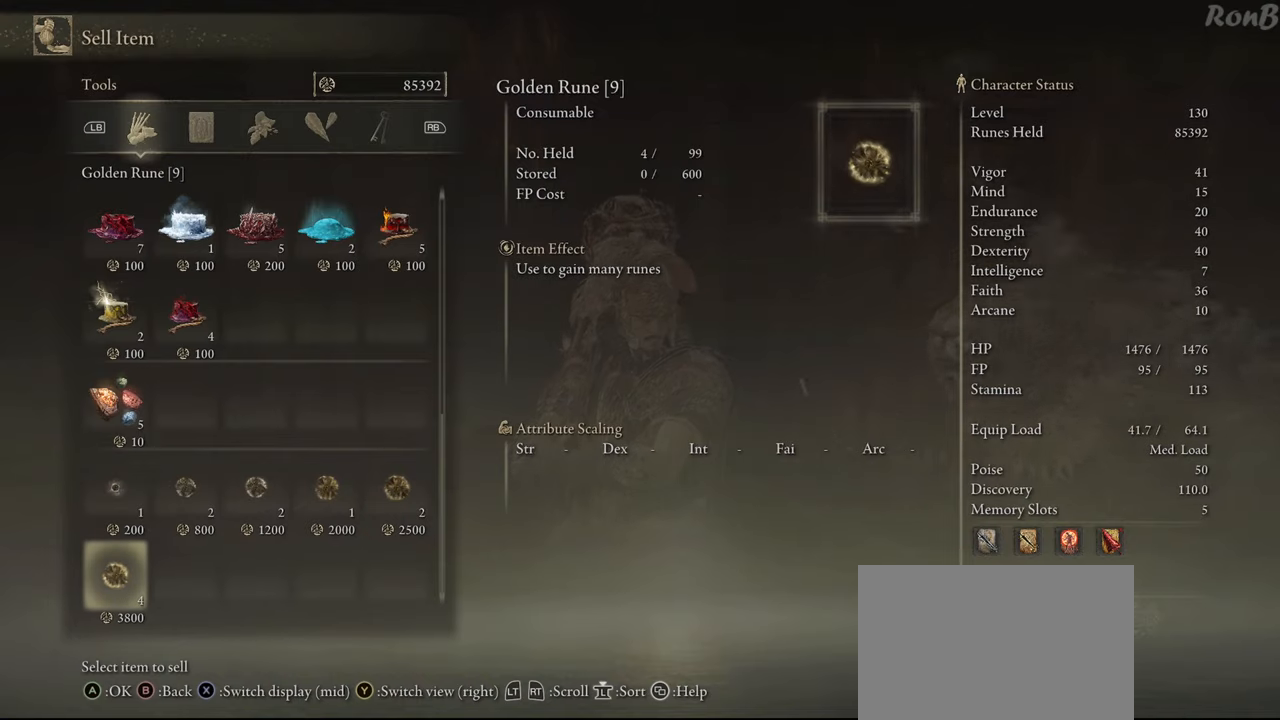
{"buttons": [], "left_stick": "center", "right_stick": "center", "events": [[267, "CROSS", "down"], [383, "CROSS", "up"]]}
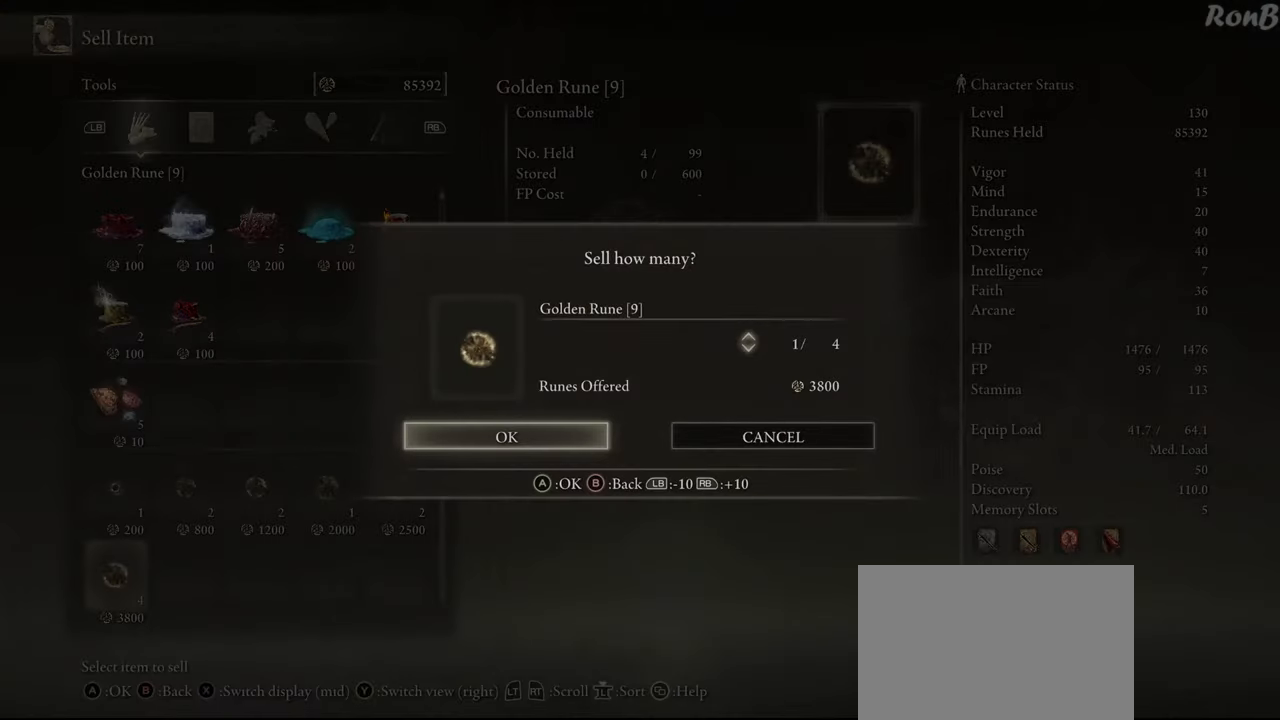
{"buttons": [], "left_stick": "center", "right_stick": "center", "events": [[117, "CROSS", "down"], [200, "CROSS", "up"]]}
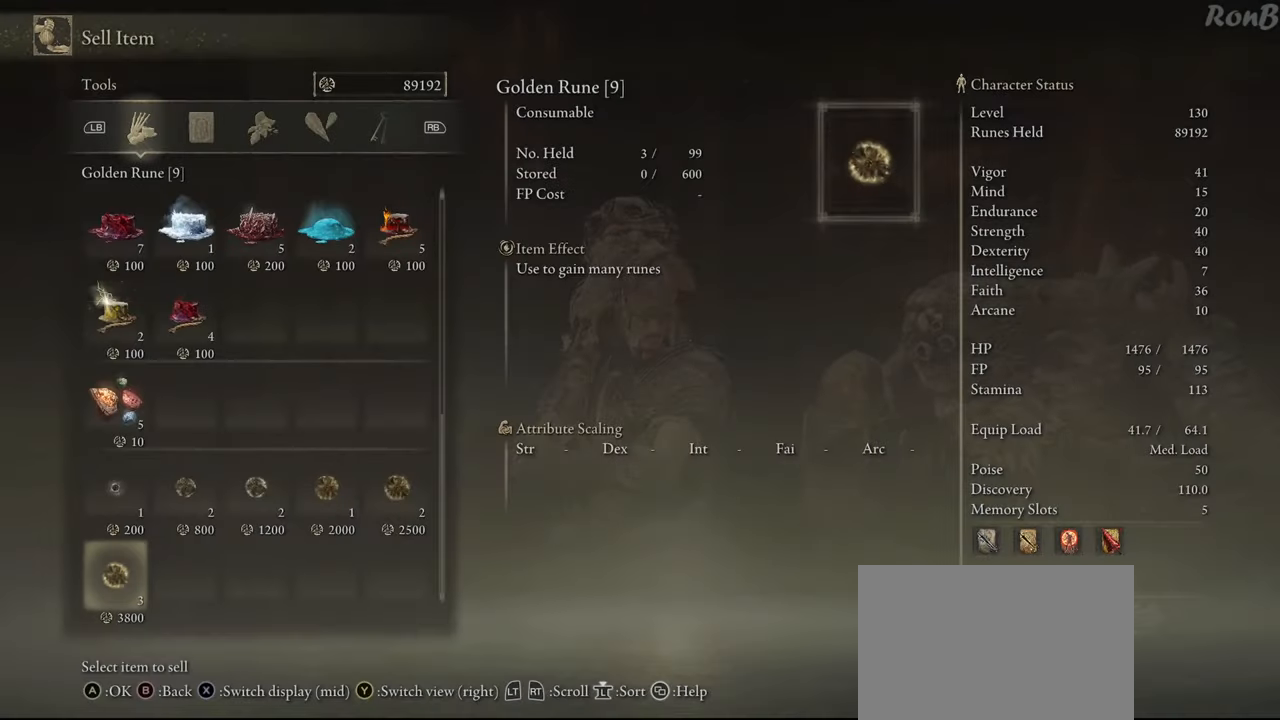
{"buttons": [], "left_stick": "center", "right_stick": "center", "events": []}
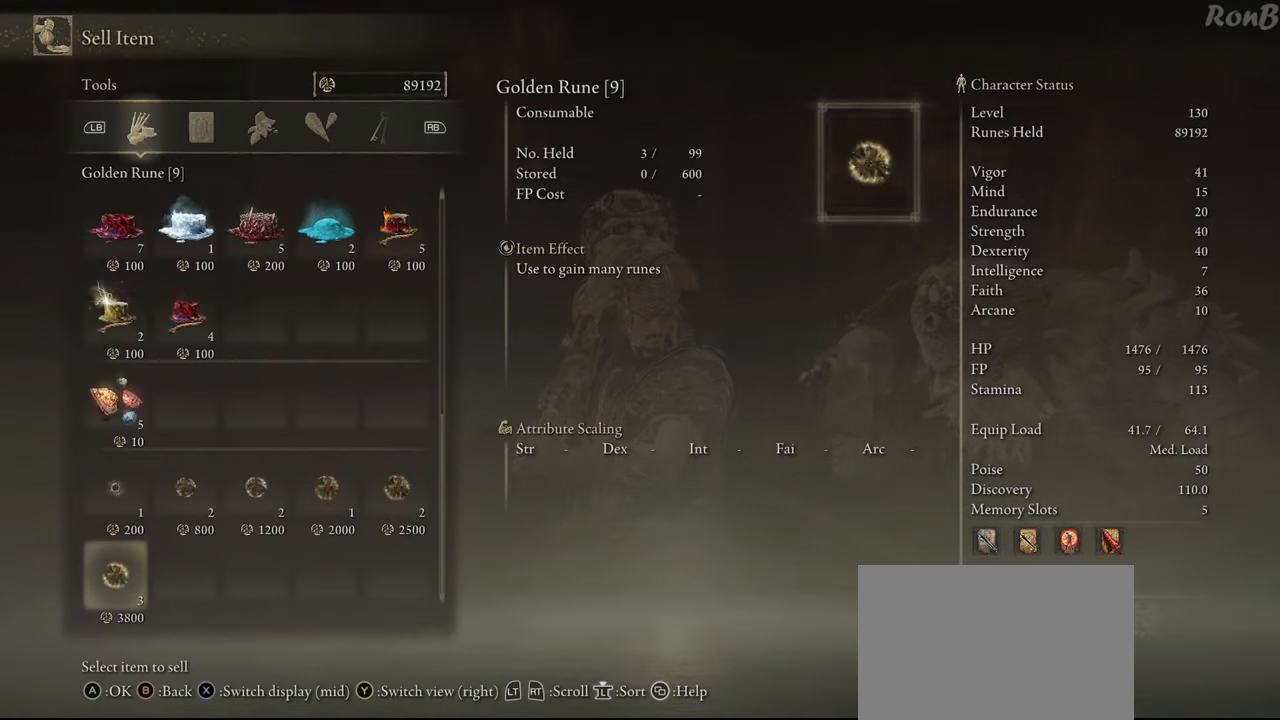
{"buttons": [], "left_stick": "center", "right_stick": "center", "events": [[150, "CROSS", "down"], [267, "CROSS", "up"], [350, "DPAD_DOWN", "down"], [467, "DPAD_DOWN", "up"]]}
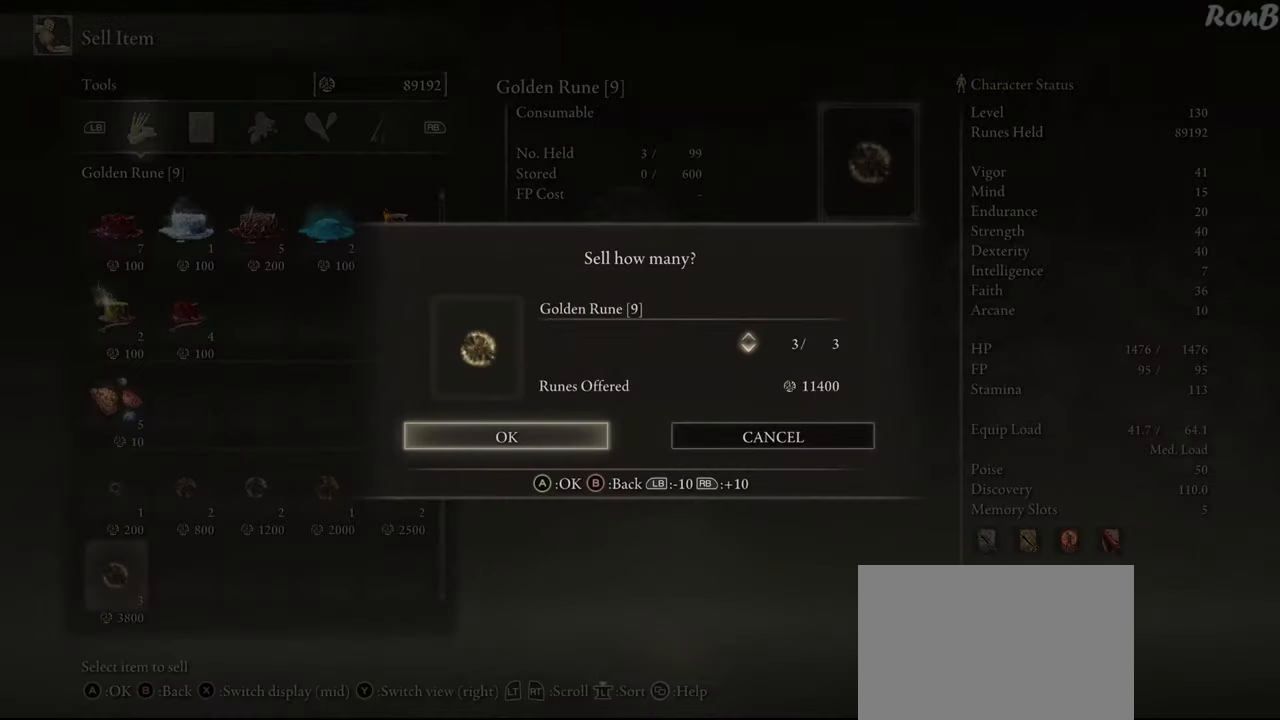
{"buttons": [], "left_stick": "center", "right_stick": "center", "events": [[17, "CROSS", "down"], [117, "CROSS", "up"]]}
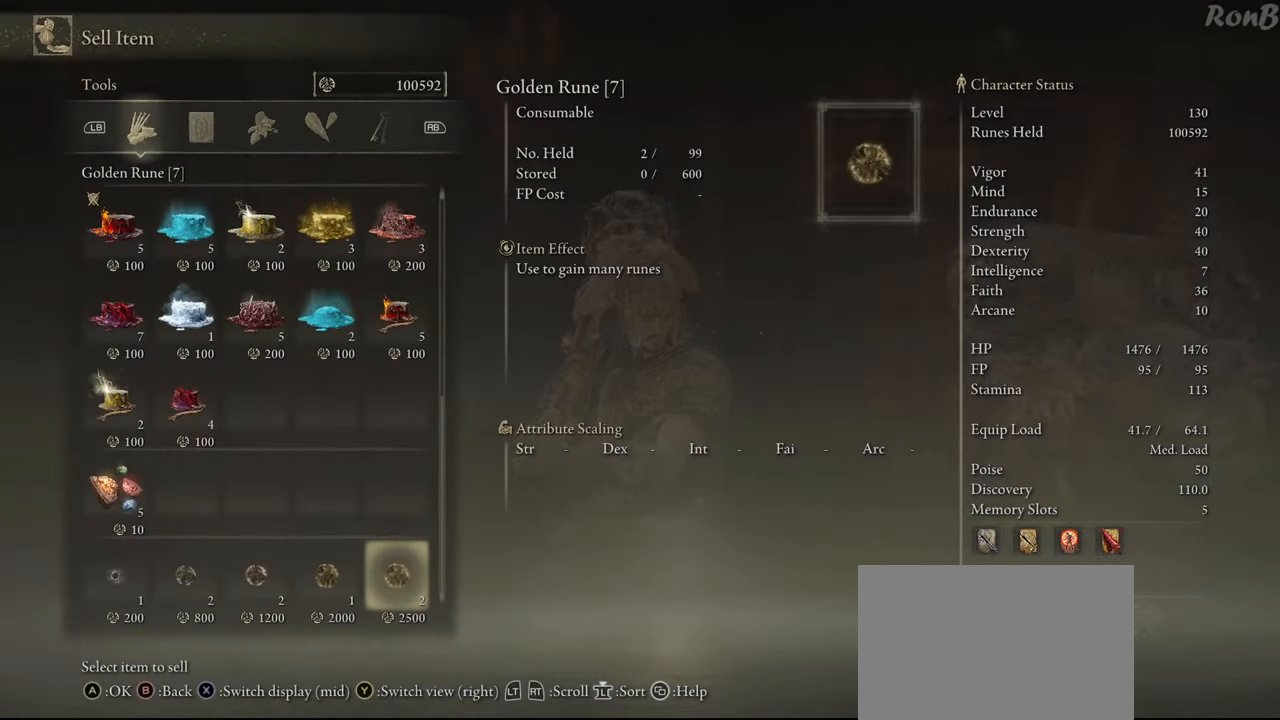
{"buttons": [], "left_stick": "center", "right_stick": "center", "events": []}
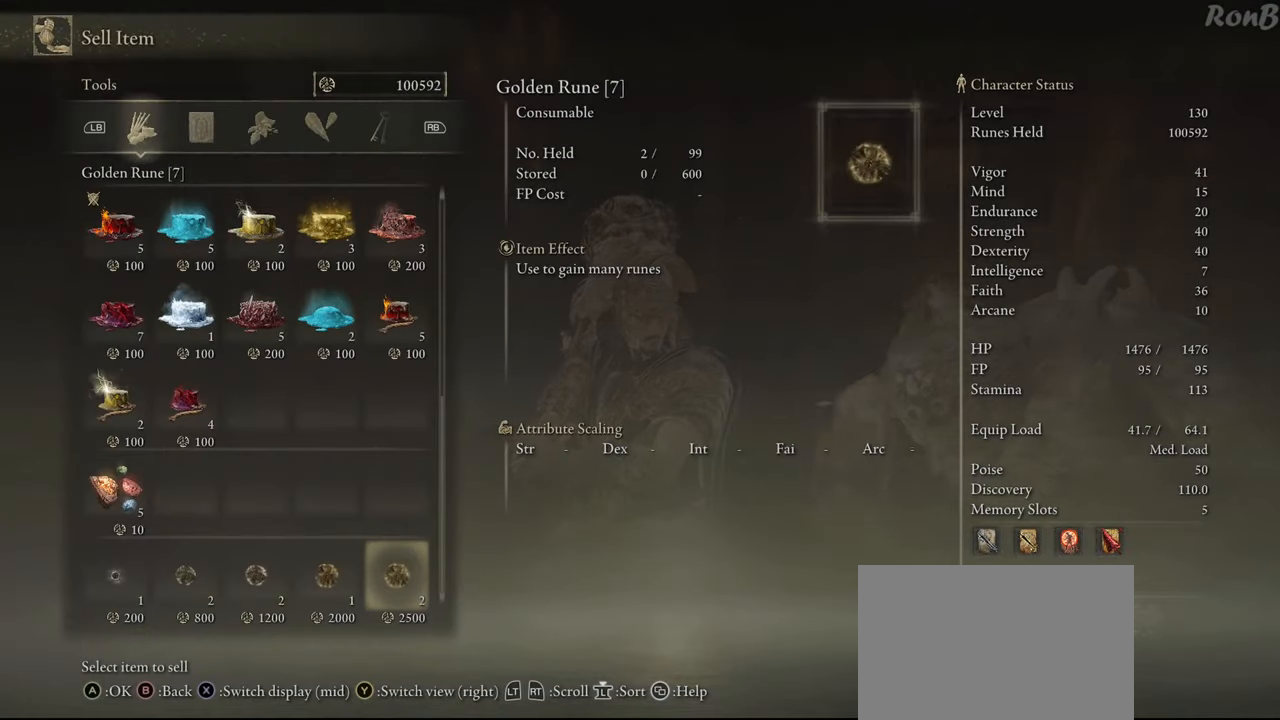
{"buttons": ["DPAD_DOWN"], "left_stick": "center", "right_stick": "center", "events": [[233, "CROSS", "down"], [317, "CROSS", "up"], [400, "DPAD_DOWN", "down"]]}
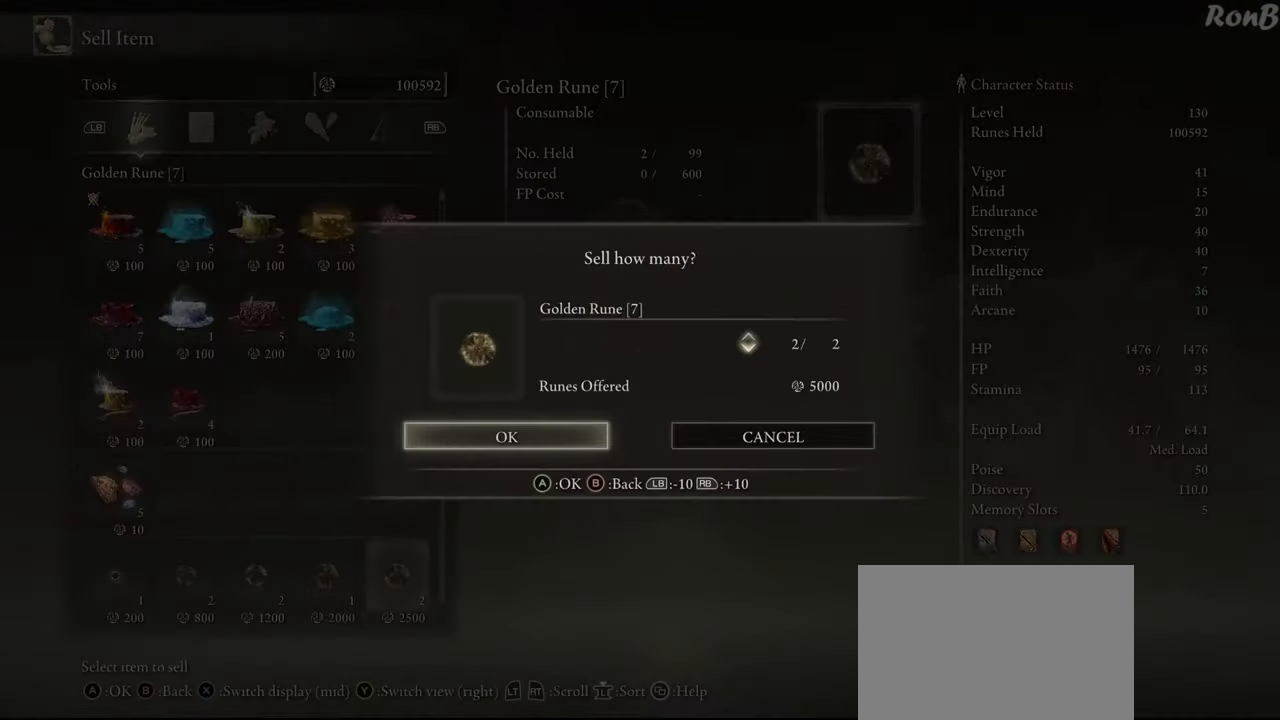
{"buttons": [], "left_stick": "center", "right_stick": "center", "events": [[17, "DPAD_DOWN", "up"], [67, "CROSS", "down"], [167, "CROSS", "up"]]}